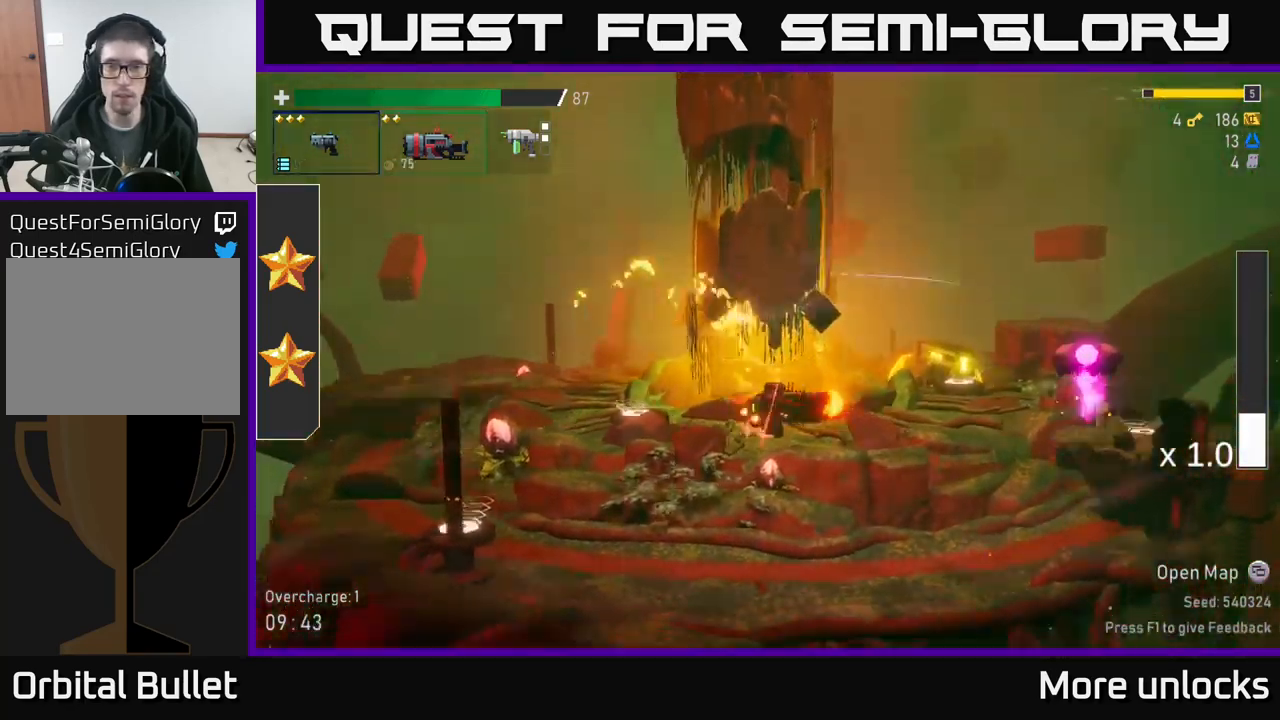
Gameplay with a controller (Xbox layout); each line is a JSON object with the inputs held at the frame after it (dt_ms = milliseconds from this image to that frame). "events" lists button and stick changes between this image and that frame as [ms after this image, input, new state], when the widget could be followed in between.
{"dt_ms": 500, "buttons": ["R2"], "left_stick": "left", "right_stick": "center", "events": [[250, "left_stick", "left"]]}
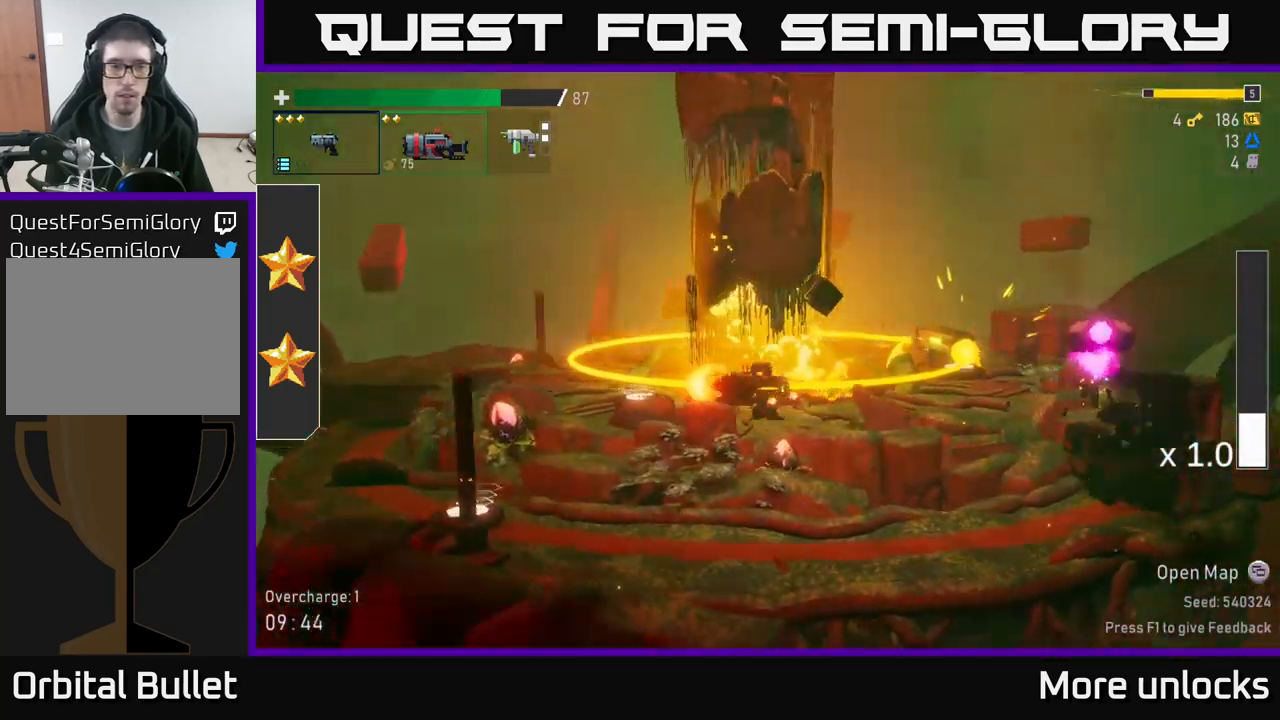
{"dt_ms": 500, "buttons": ["R2"], "left_stick": "left", "right_stick": "center", "events": [[400, "Y", "down"], [500, "Y", "up"]]}
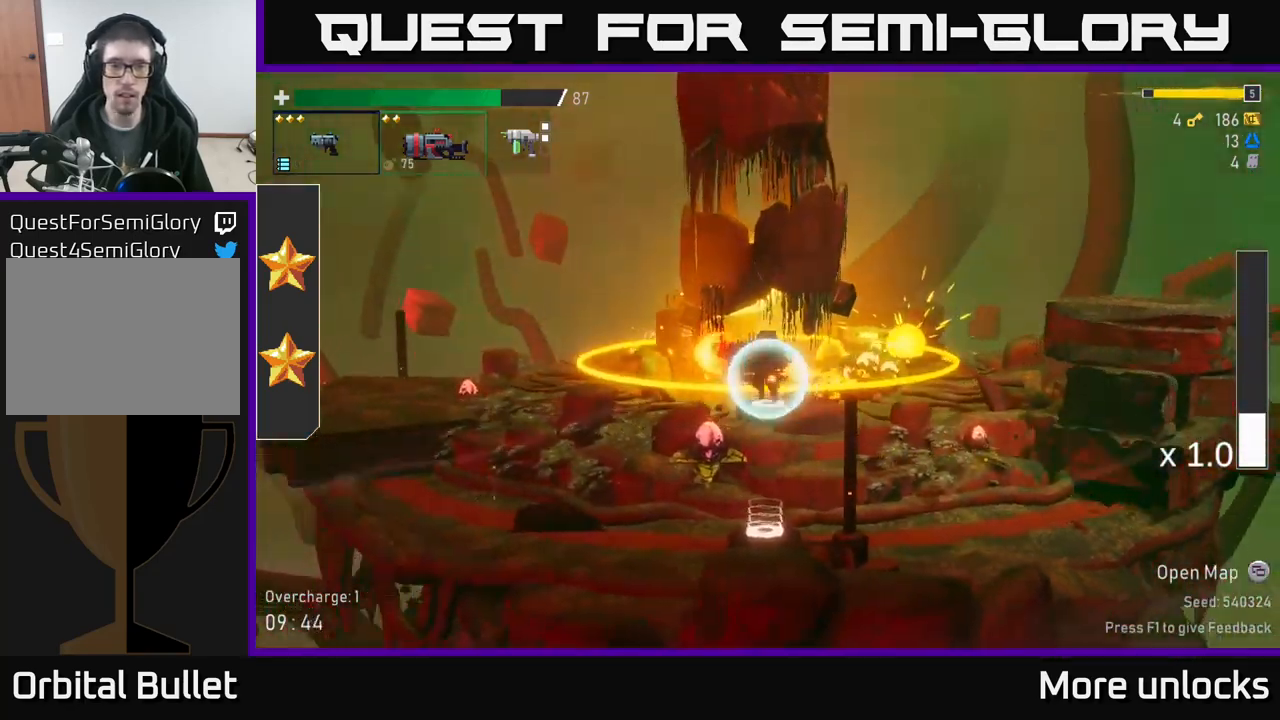
{"dt_ms": 1000, "buttons": ["A", "X"], "left_stick": "up", "right_stick": "center"}
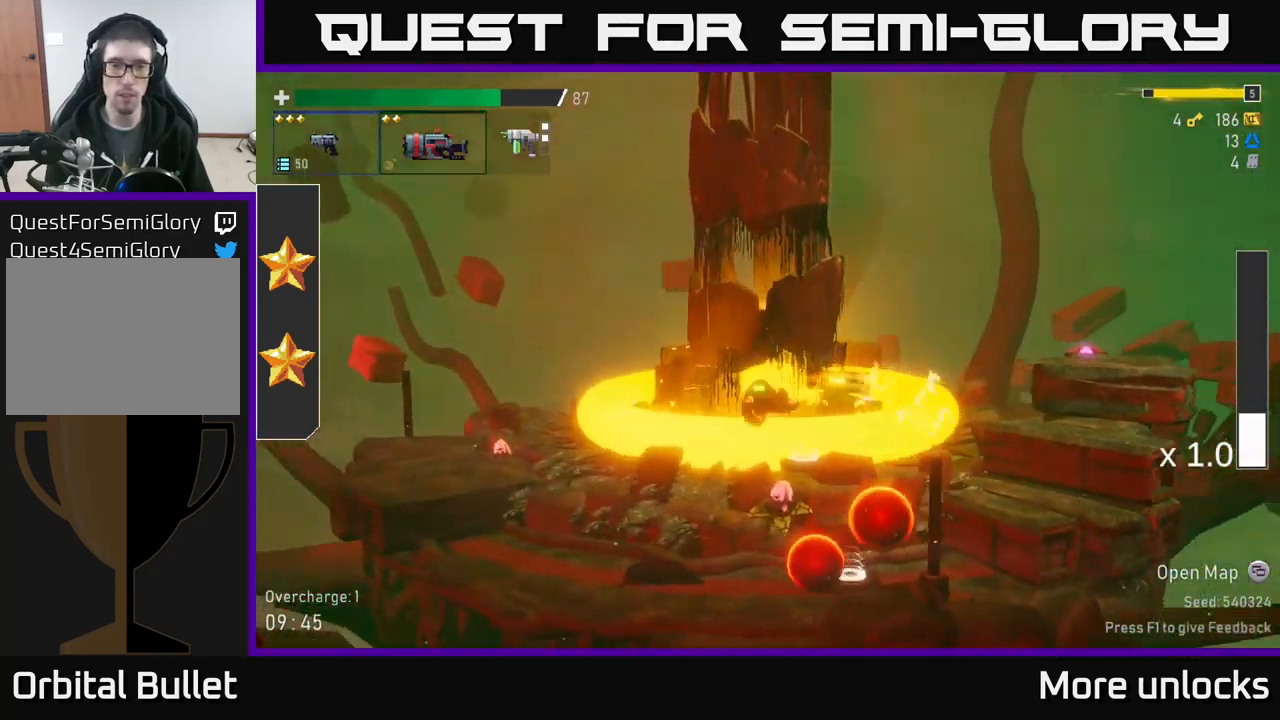
{"dt_ms": 500, "buttons": [], "left_stick": "up", "right_stick": "center"}
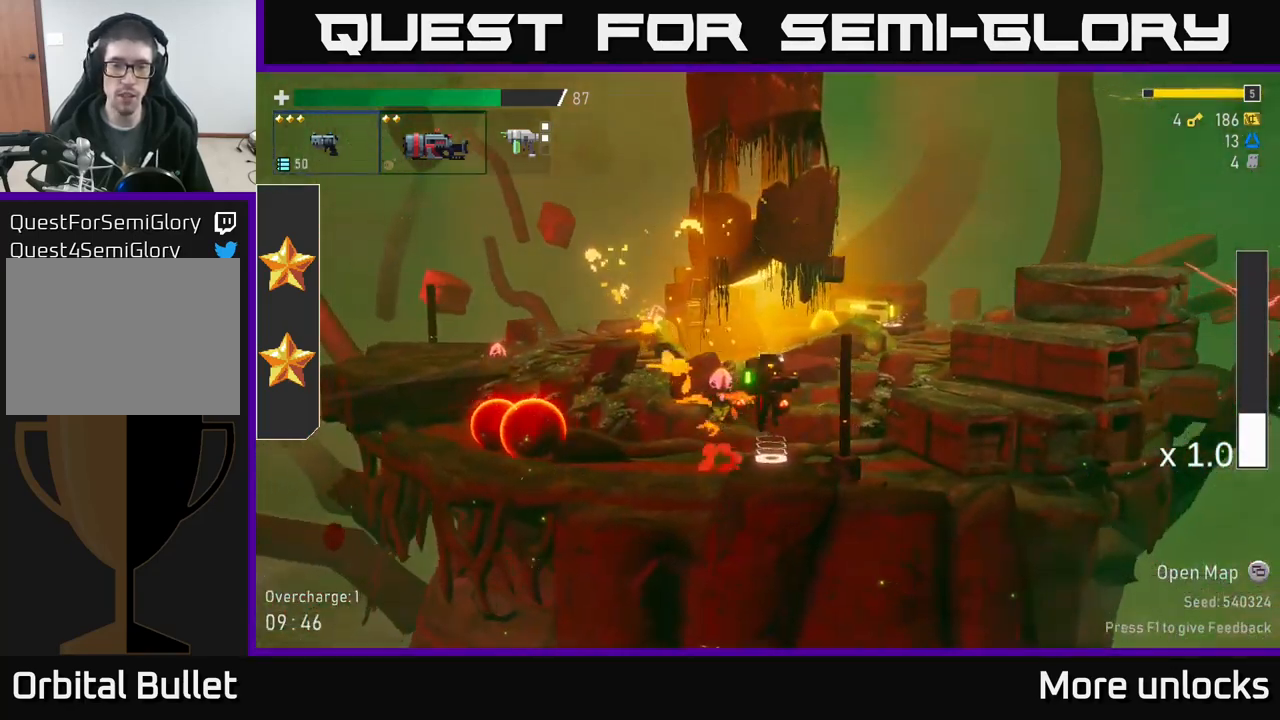
{"dt_ms": 500, "buttons": [], "left_stick": "up", "right_stick": "center", "events": [[50, "A", "down"], [334, "A", "up"]]}
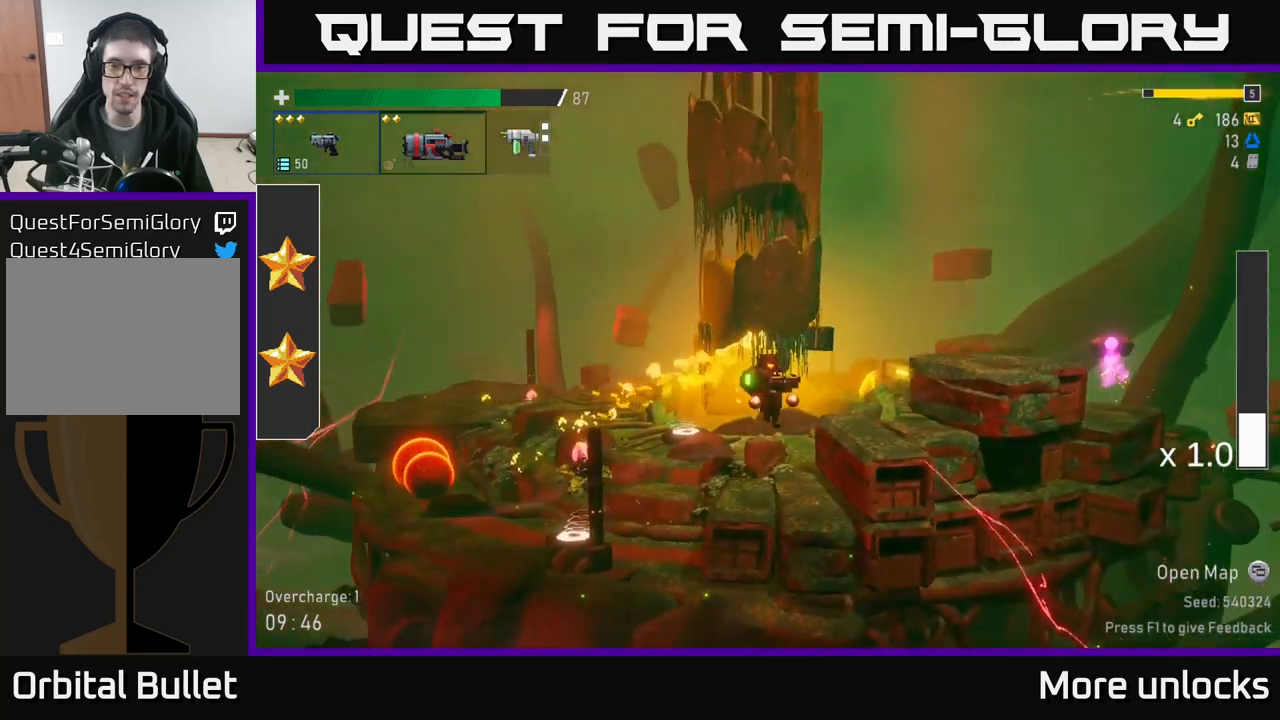
{"dt_ms": 500, "buttons": [], "left_stick": "up", "right_stick": "center", "events": [[284, "A", "down"], [484, "A", "up"]]}
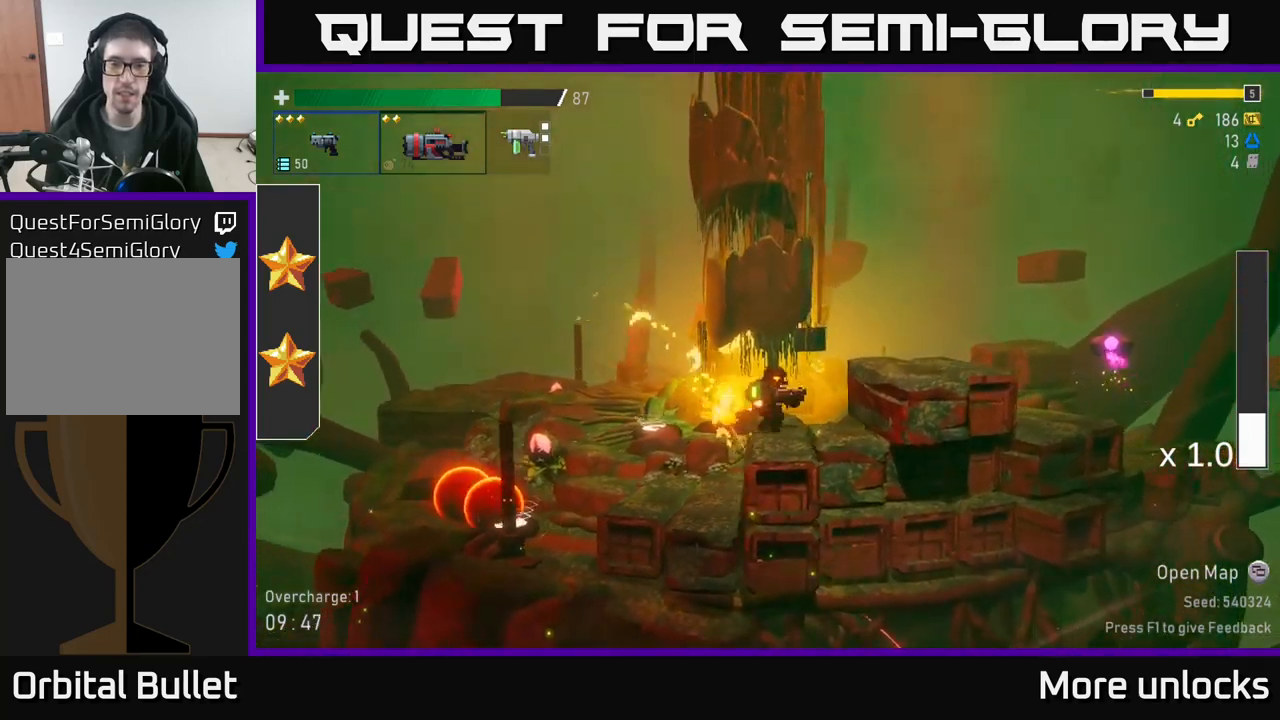
{"dt_ms": 500, "buttons": ["A", "L2"], "left_stick": "up", "right_stick": "center", "events": [[34, "L2", "down"], [50, "L2", "up"], [434, "L2", "down"], [450, "A", "down"]]}
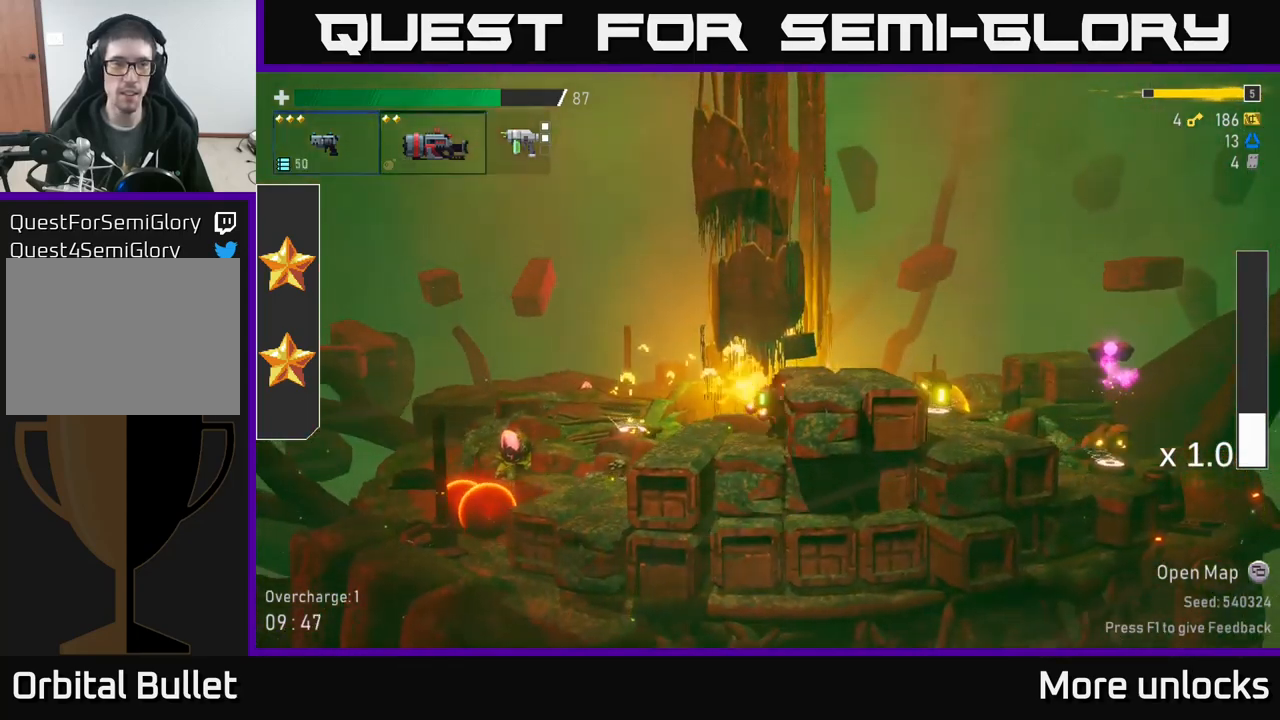
{"dt_ms": 1000, "buttons": [], "left_stick": "down", "right_stick": "center"}
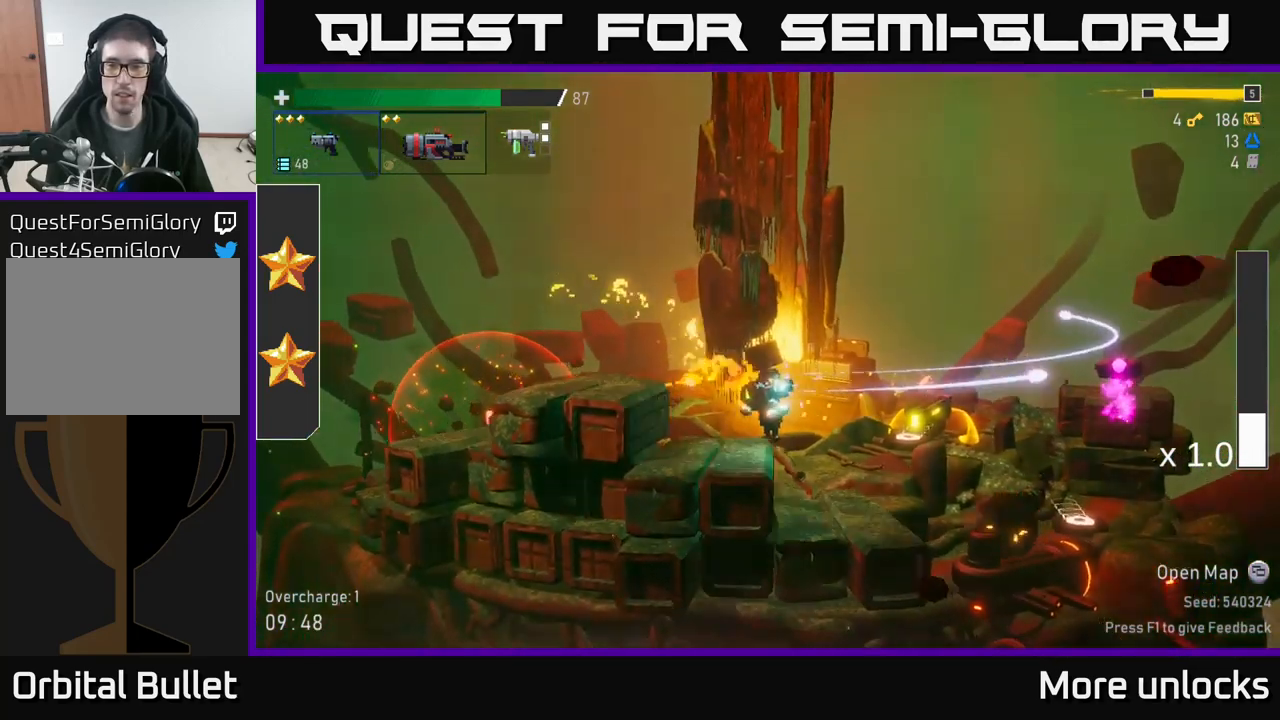
{"dt_ms": 500, "buttons": [], "left_stick": "center", "right_stick": "center", "events": [[34, "left_stick", "center"], [50, "R2", "down"], [117, "R2", "up"], [184, "left_stick", "down"], [467, "left_stick", "center"]]}
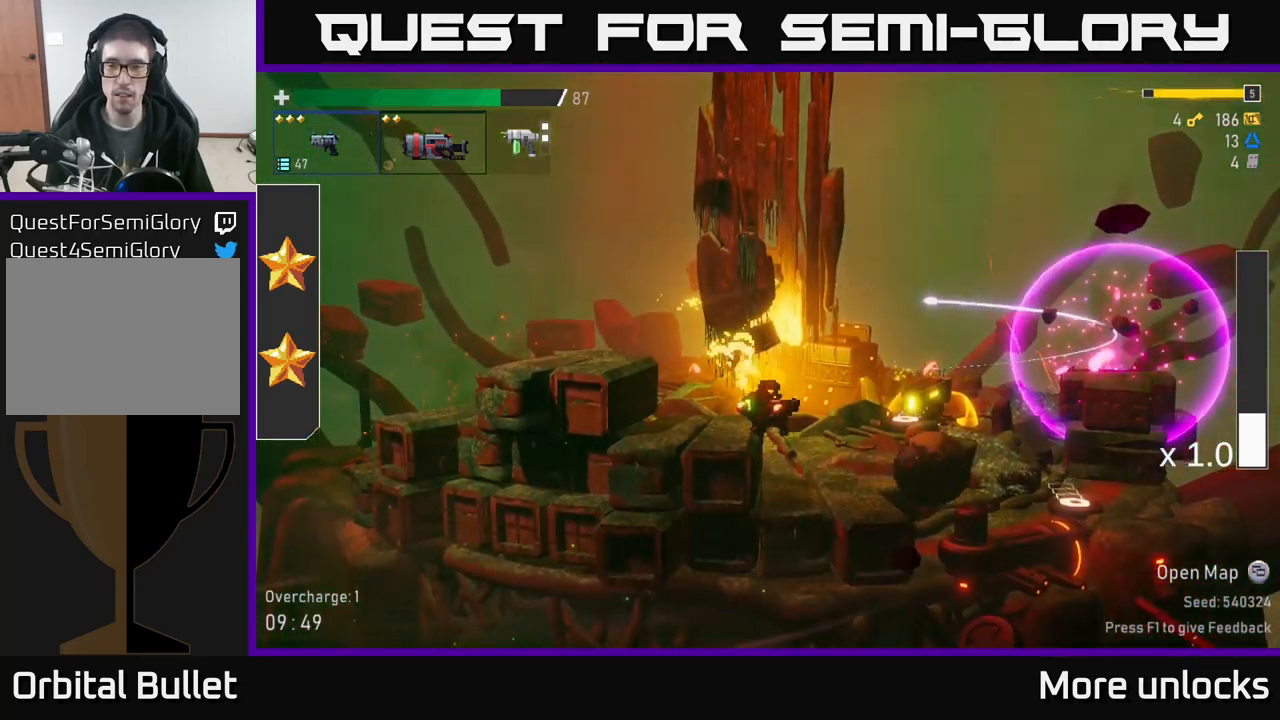
{"dt_ms": 500, "buttons": [], "left_stick": "center", "right_stick": "center", "events": [[417, "L2", "down"], [500, "L2", "up"]]}
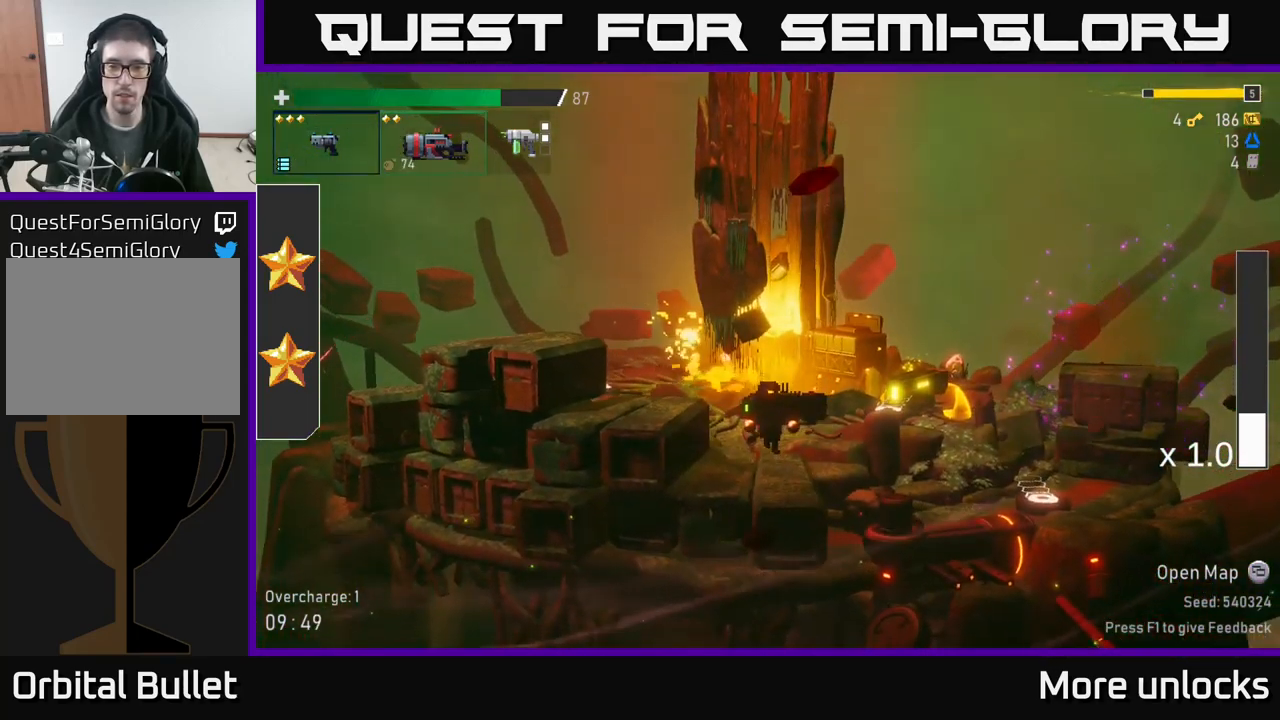
{"dt_ms": 500, "buttons": ["A", "R2"], "left_stick": "left", "right_stick": "center", "events": [[17, "R2", "down"], [417, "A", "down"], [434, "left_stick", "left"]]}
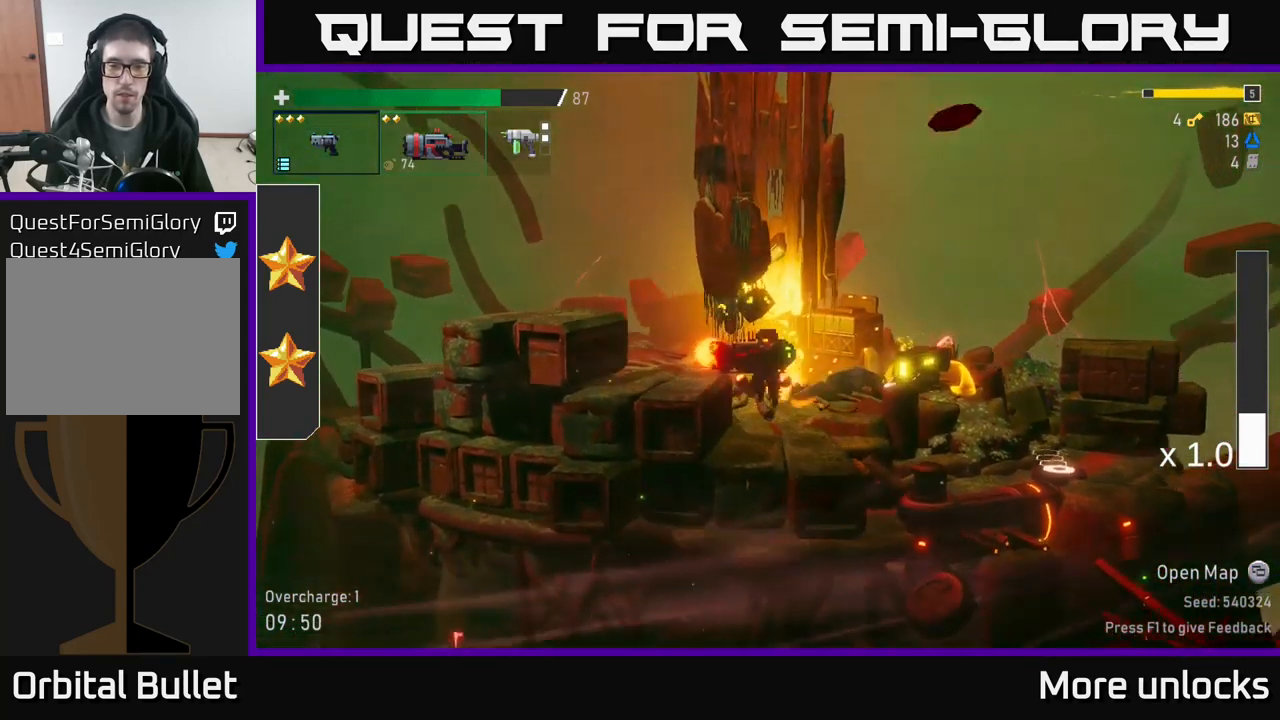
{"dt_ms": 500, "buttons": ["R2"], "left_stick": "center", "right_stick": "center", "events": [[84, "A", "up"], [350, "left_stick", "center"]]}
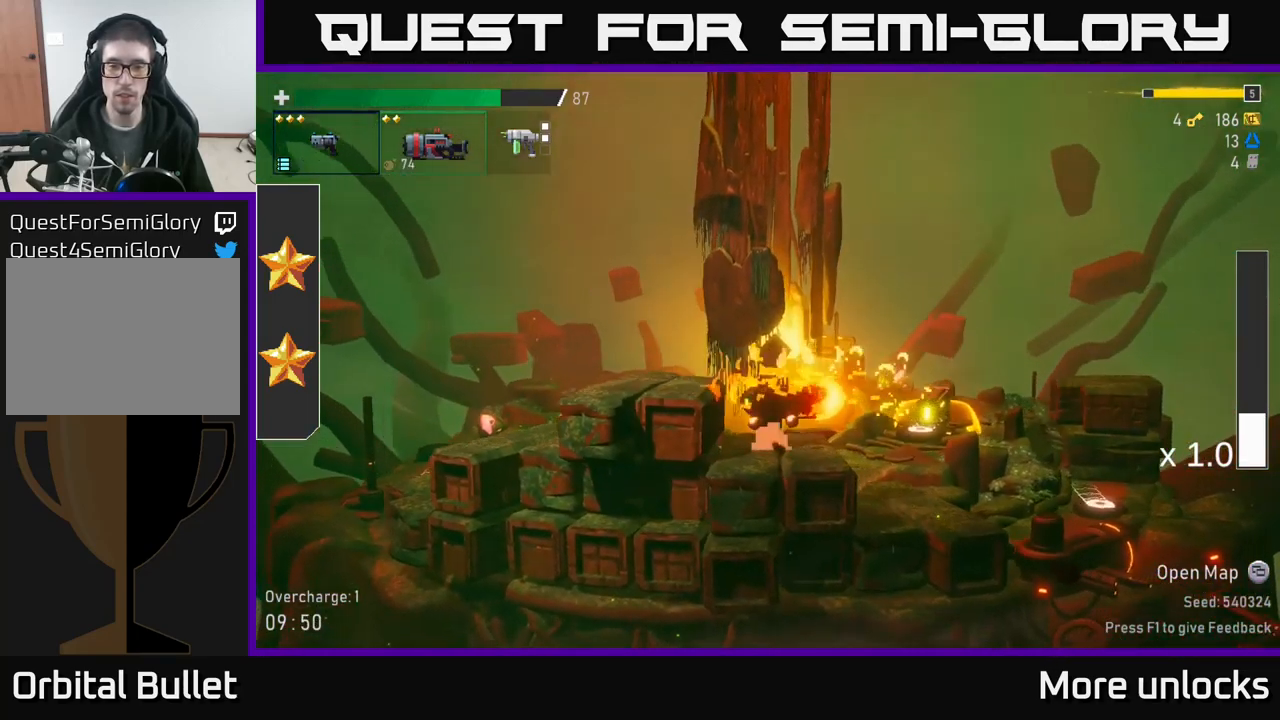
{"dt_ms": 500, "buttons": ["R2"], "left_stick": "down", "right_stick": "center", "events": [[317, "left_stick", "down"]]}
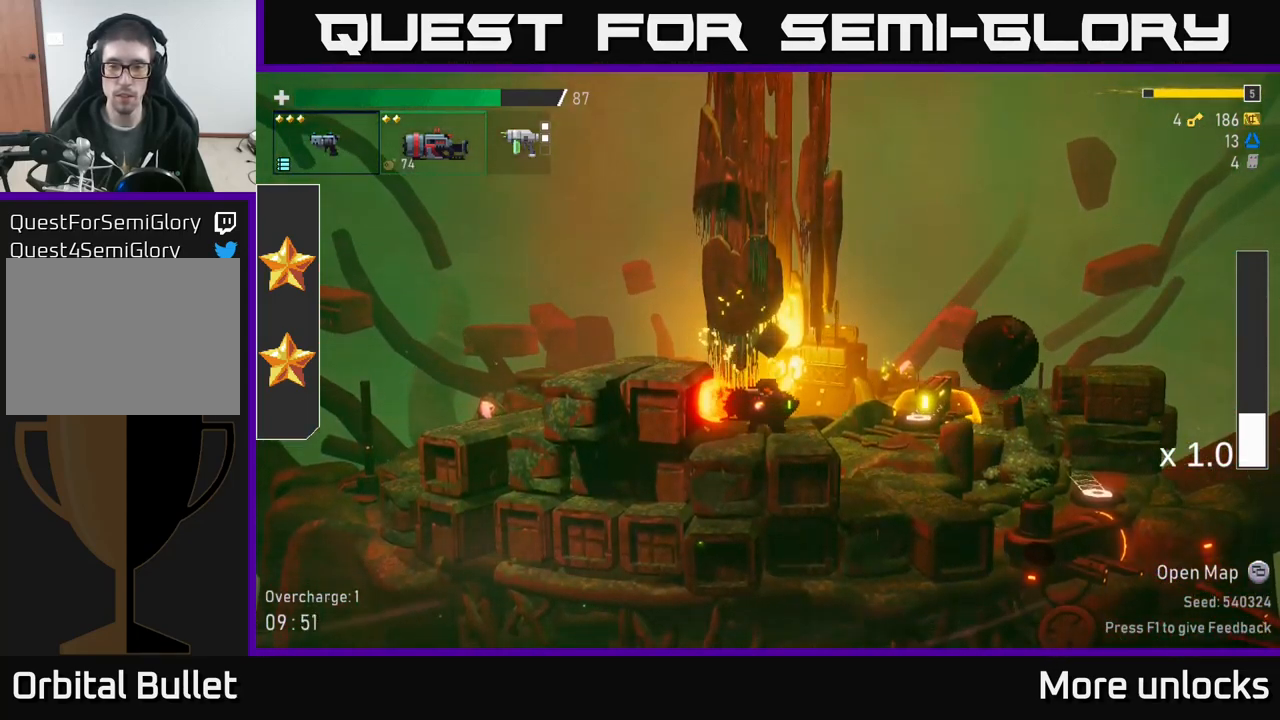
{"dt_ms": 516, "buttons": ["R2"], "left_stick": "down", "right_stick": "center", "events": []}
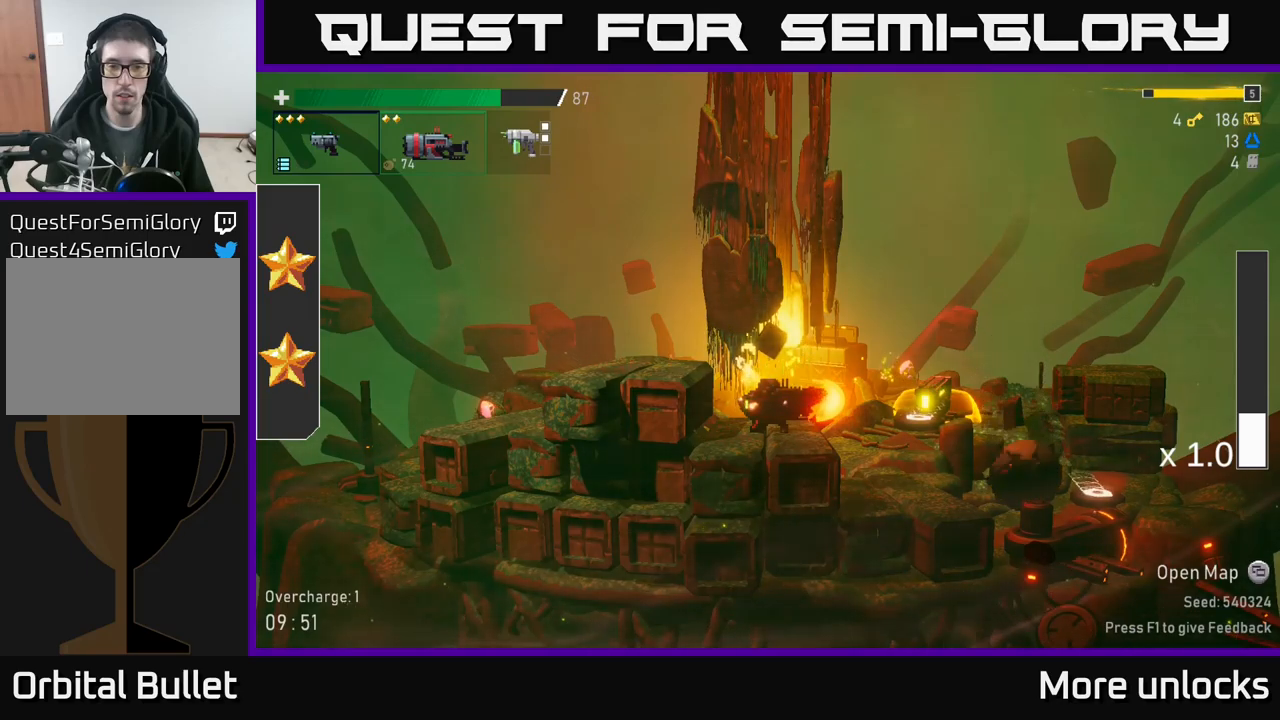
{"dt_ms": 500, "buttons": [], "left_stick": "down", "right_stick": "center", "events": [[17, "R2", "up"]]}
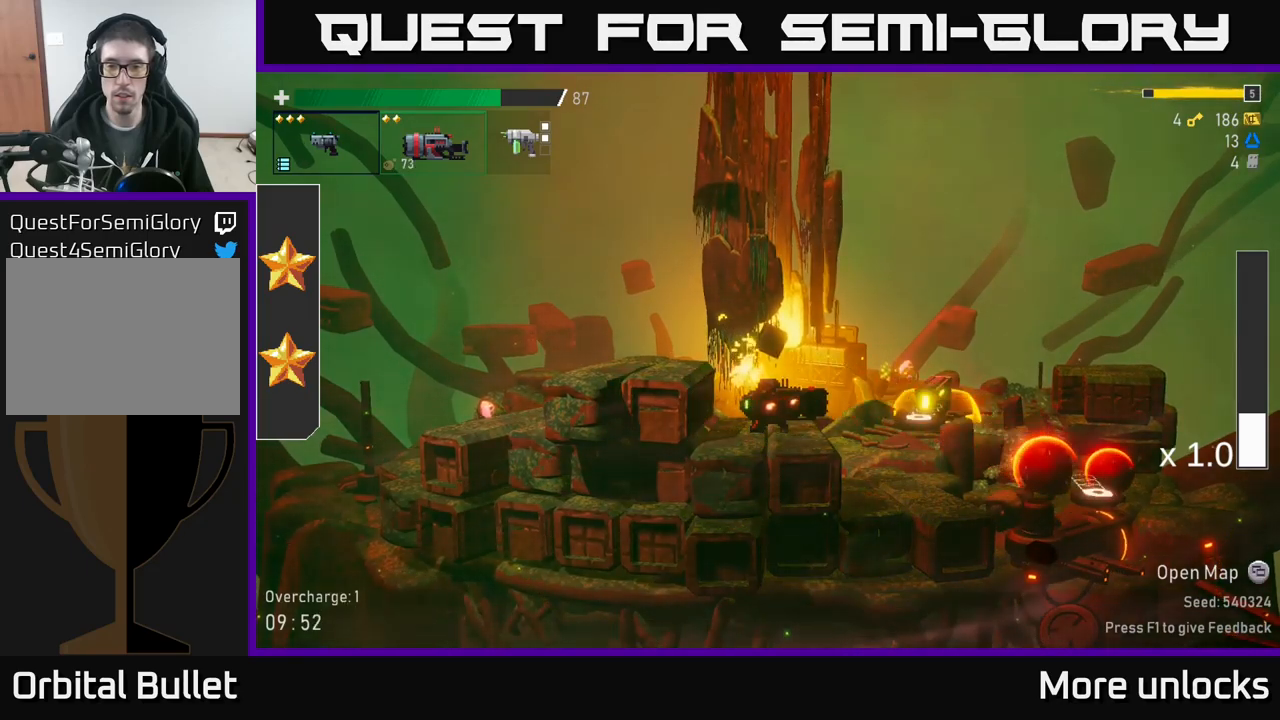
{"dt_ms": 500, "buttons": [], "left_stick": "down", "right_stick": "center", "events": []}
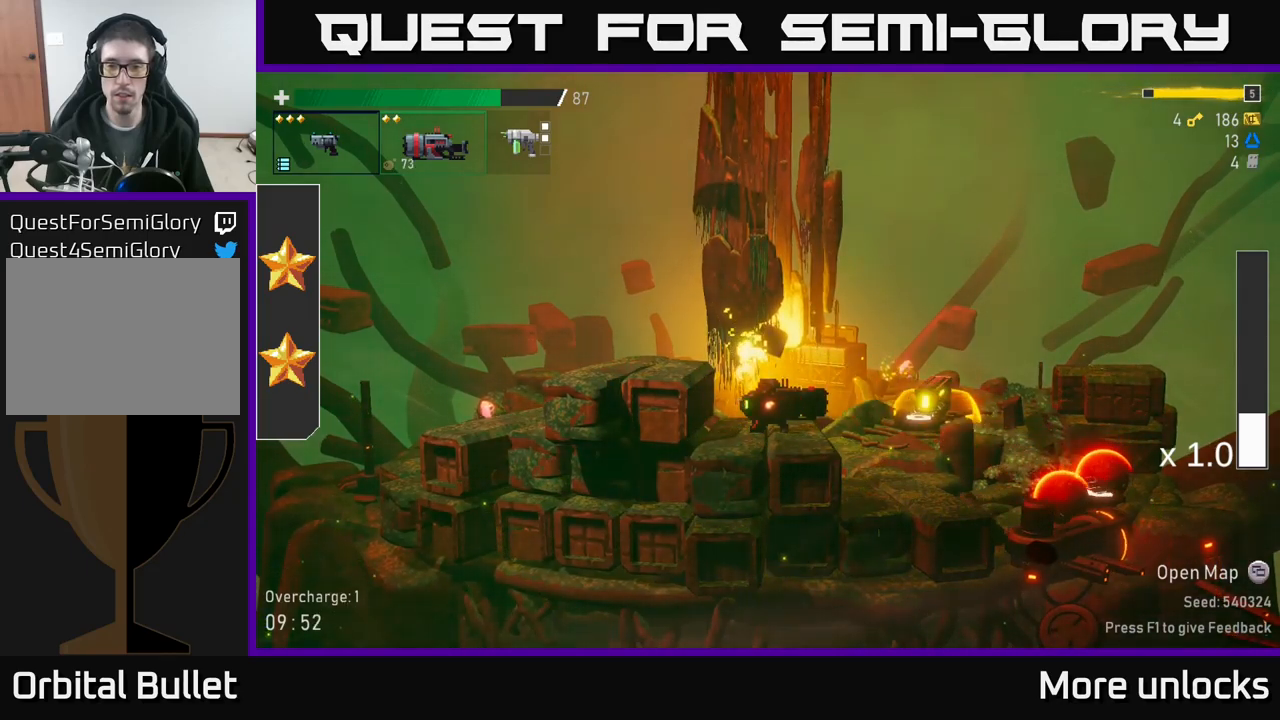
{"dt_ms": 500, "buttons": [], "left_stick": "down", "right_stick": "center", "events": []}
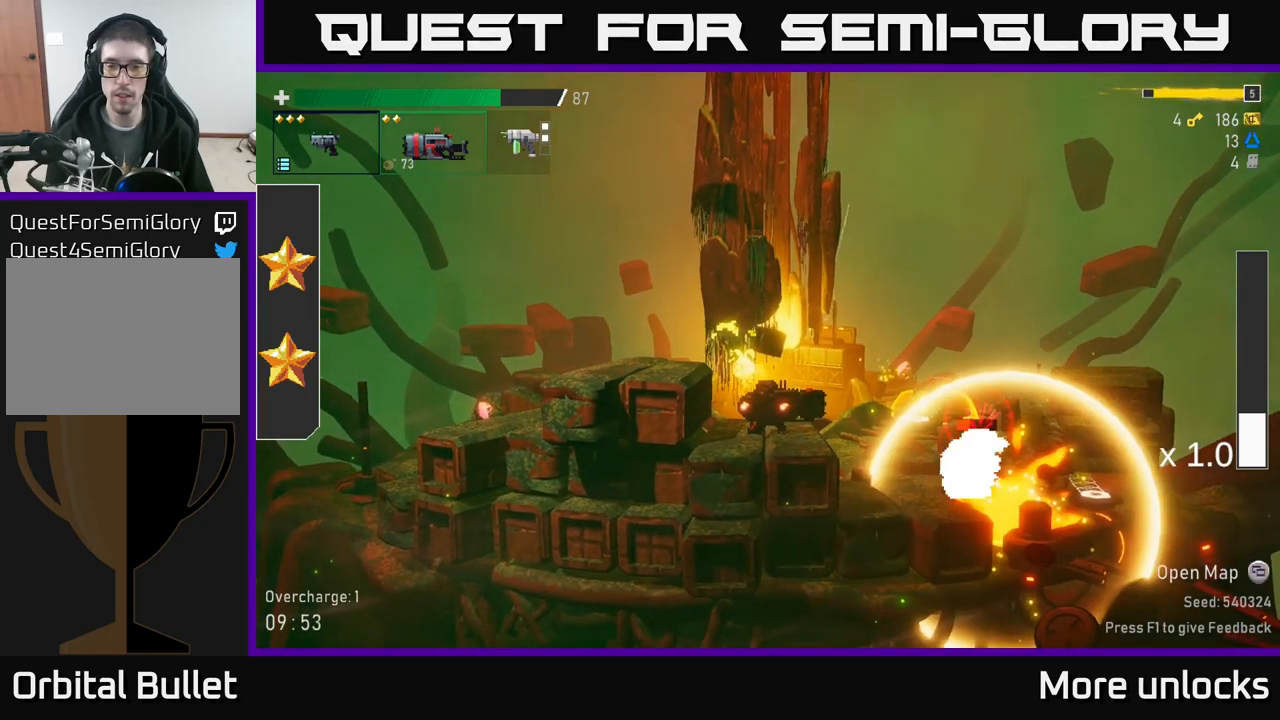
{"dt_ms": 500, "buttons": ["R2"], "left_stick": "down", "right_stick": "center", "events": [[117, "R2", "down"]]}
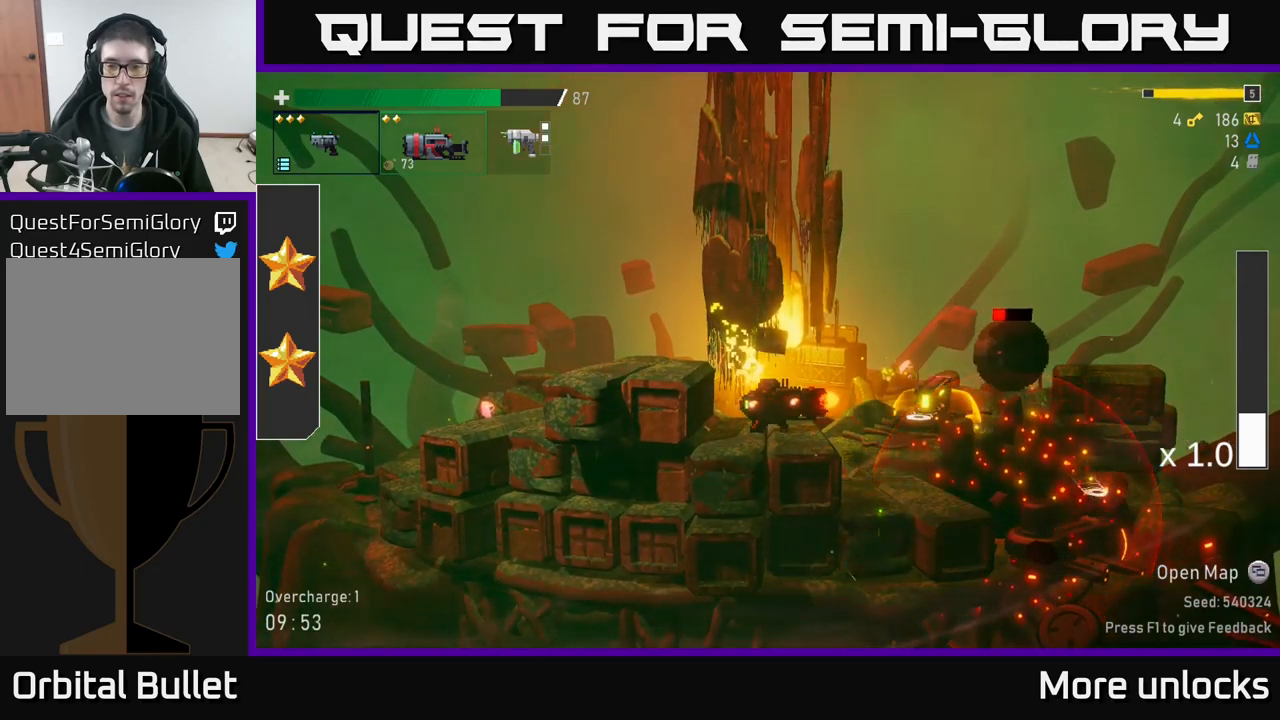
{"dt_ms": 500, "buttons": [], "left_stick": "down", "right_stick": "center", "events": [[250, "R2", "up"]]}
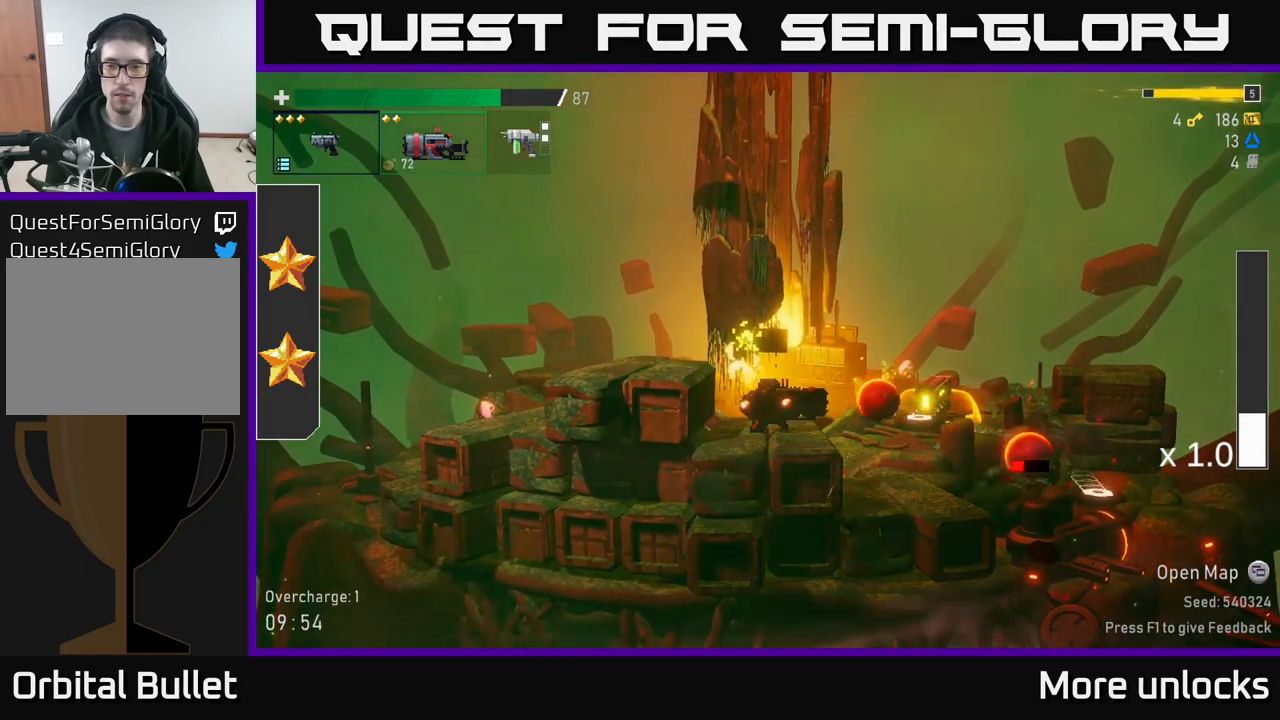
{"dt_ms": 500, "buttons": [], "left_stick": "down", "right_stick": "center", "events": []}
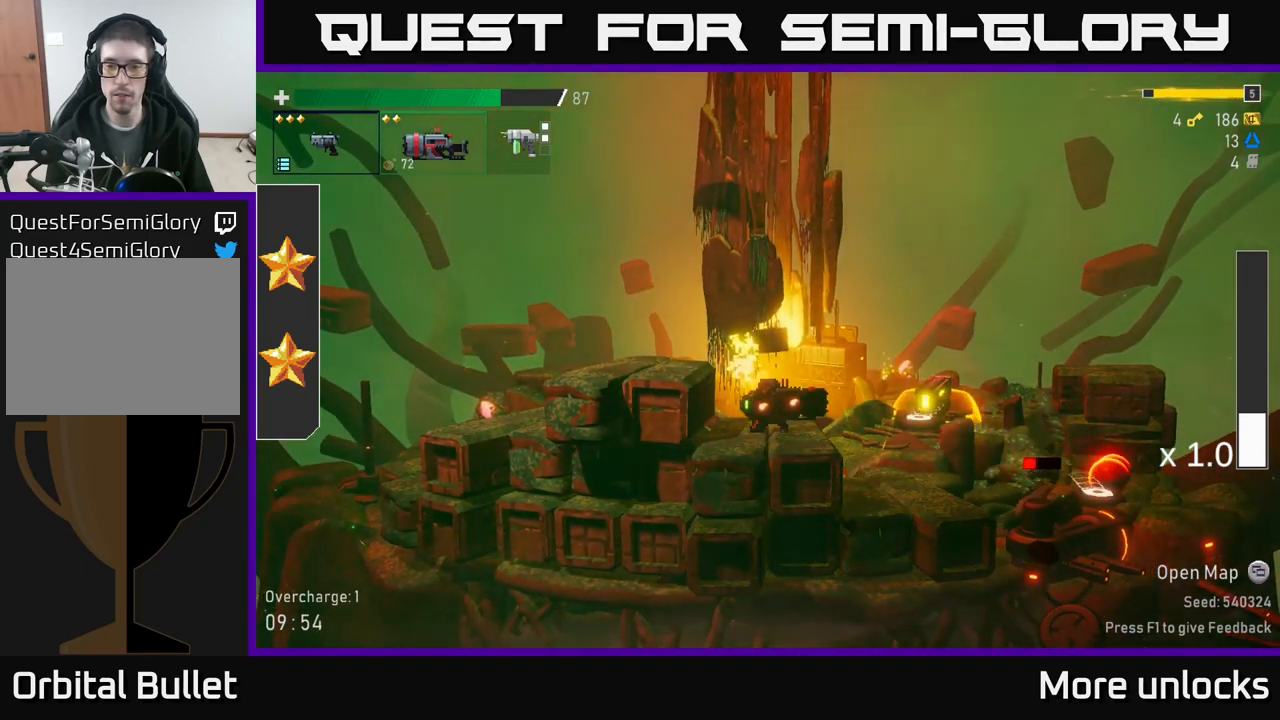
{"dt_ms": 500, "buttons": [], "left_stick": "down", "right_stick": "center", "events": []}
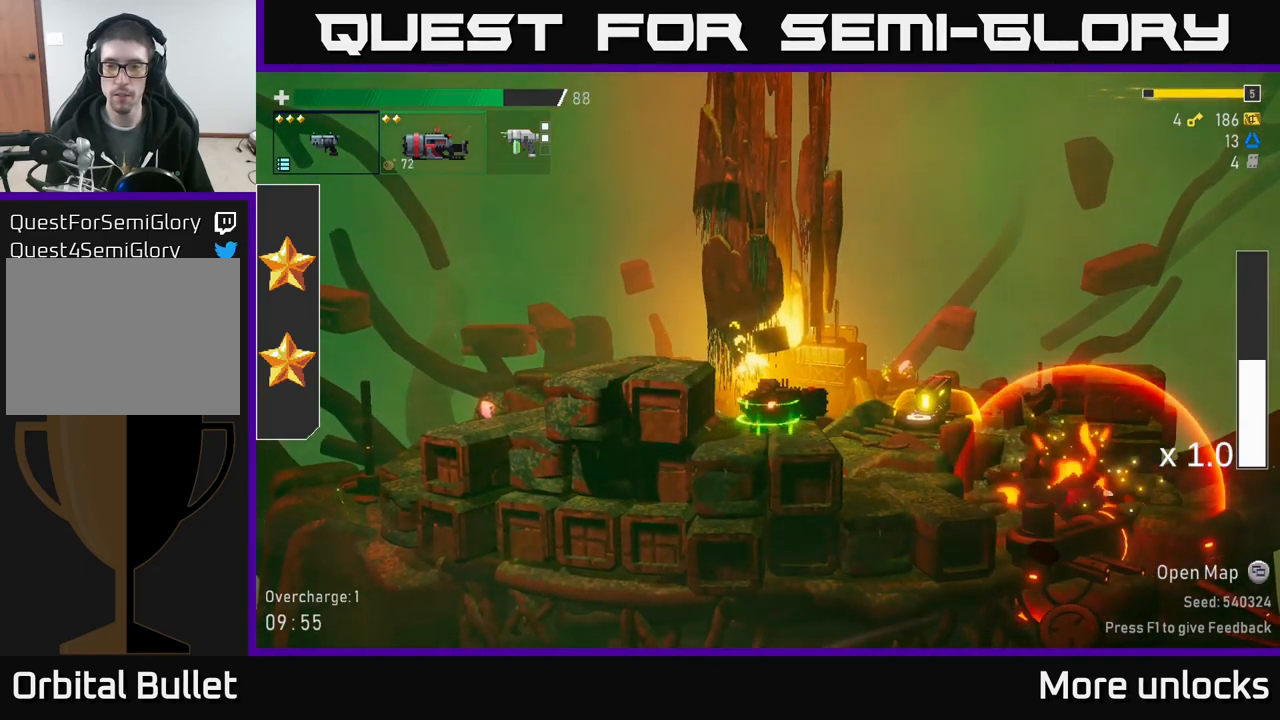
{"dt_ms": 500, "buttons": [], "left_stick": "up", "right_stick": "center", "events": [[84, "left_stick", "center"], [234, "A", "down"], [400, "L2", "down"], [417, "A", "up"], [450, "left_stick", "up"], [500, "L2", "up"]]}
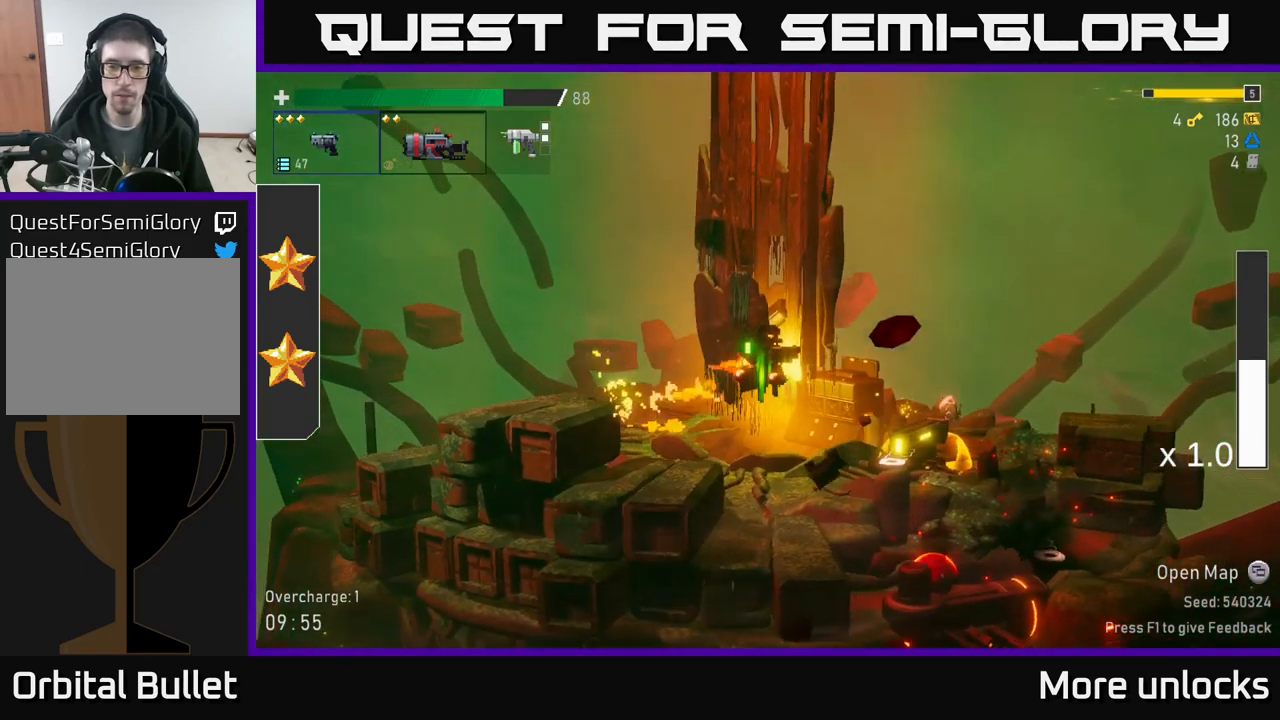
{"dt_ms": 500, "buttons": ["A"], "left_stick": "left", "right_stick": "center"}
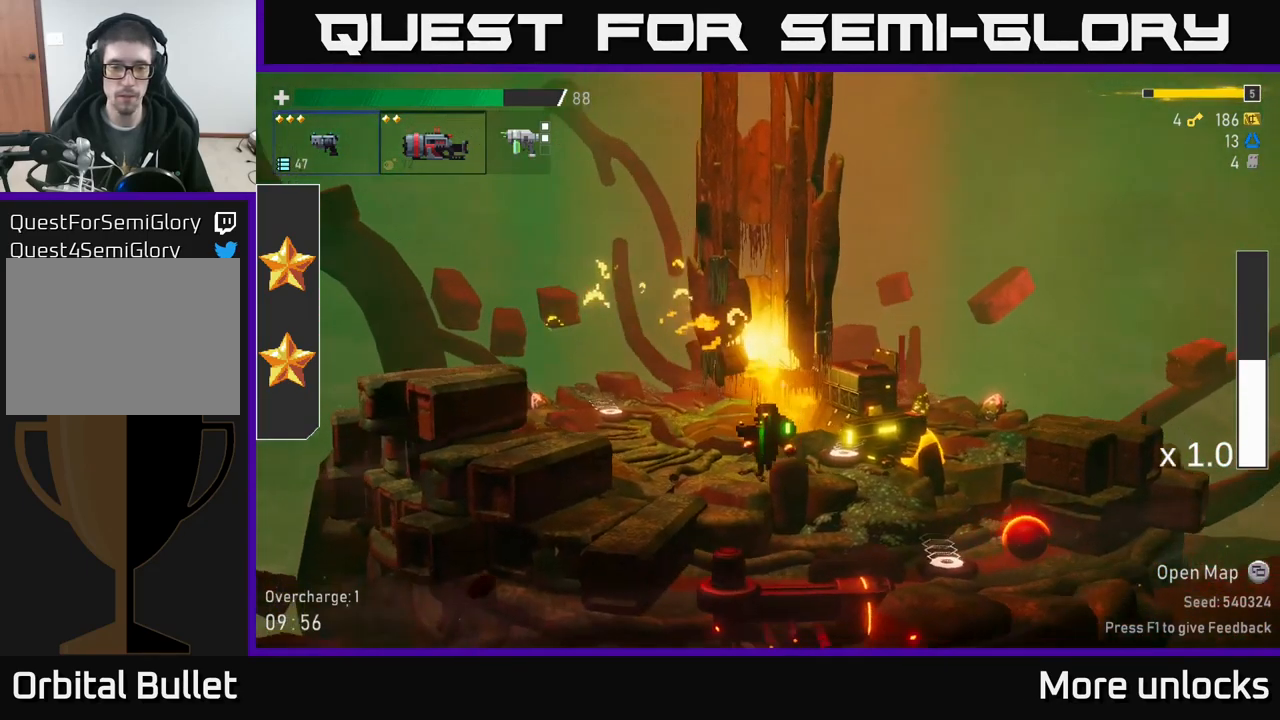
{"dt_ms": 484, "buttons": [], "left_stick": "center", "right_stick": "center", "events": [[167, "A", "up"], [434, "left_stick", "center"]]}
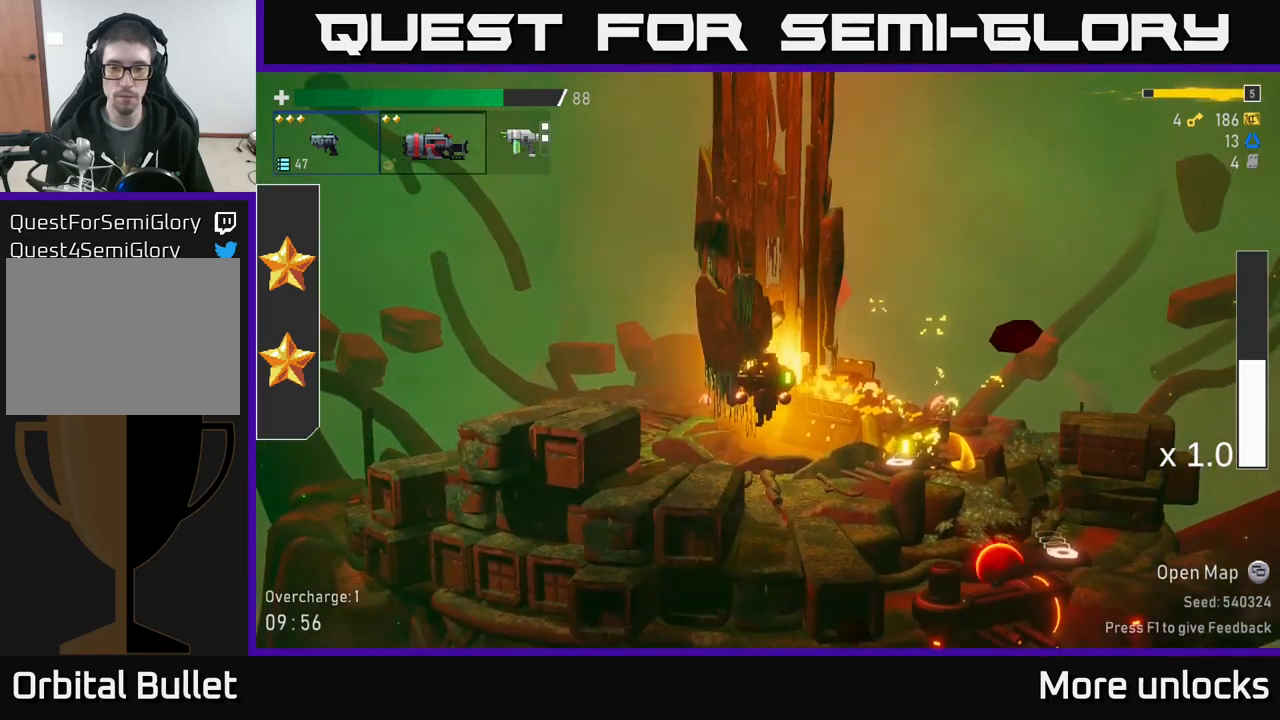
{"dt_ms": 500, "buttons": ["A"], "left_stick": "center", "right_stick": "center", "events": [[33, "left_stick", "left"], [250, "left_stick", "center"], [400, "A", "down"]]}
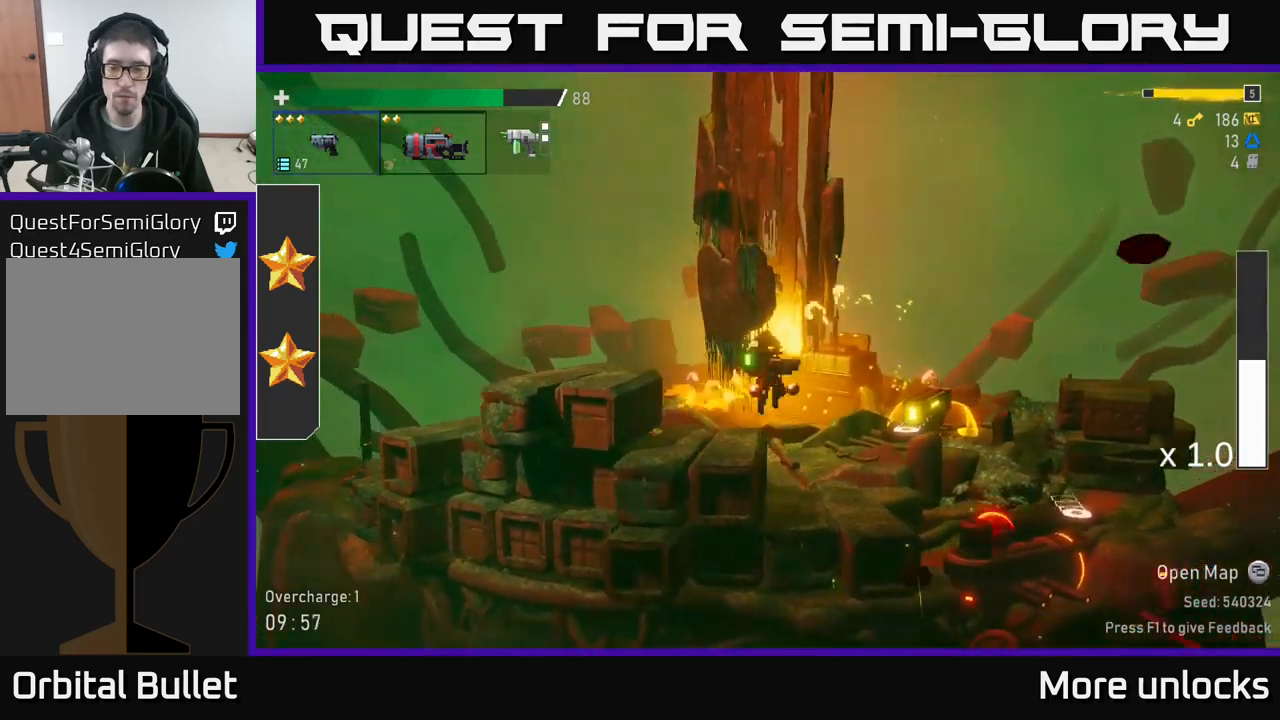
{"dt_ms": 500, "buttons": [], "left_stick": "center", "right_stick": "center", "events": [[350, "A", "up"]]}